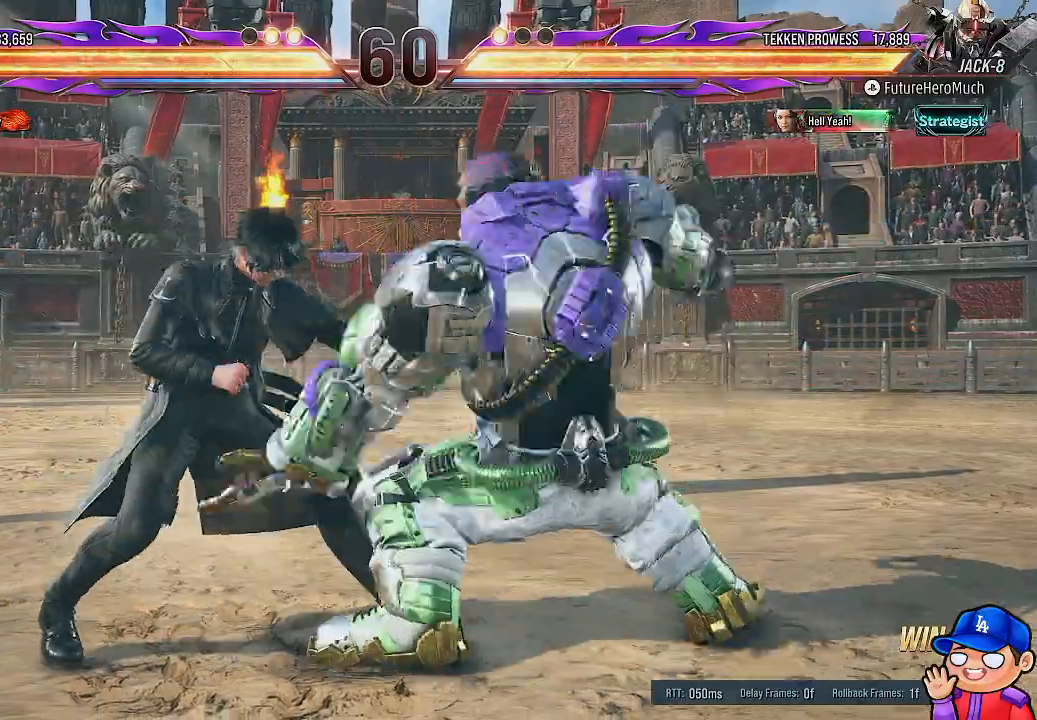
Gameplay with a controller (PlayStation layout); each line is a JSON object with the inputs held at the frame after it (dt_ms = milliseconds from this image to that frame). "events" lists button and stick changes between this image and that frame as [ms after this image, input, new state], when the widget could be followed in between. Not read: DPAD_DOWN DPAD_RIGHT L3 R3.
{"dt_ms": 500, "buttons": ["TRIANGLE"], "left_stick": "center", "right_stick": "center", "events": [[50, "TRIANGLE", "up"], [117, "TRIANGLE", "down"], [217, "TRIANGLE", "up"], [283, "TRIANGLE", "down"], [400, "TRIANGLE", "up"], [450, "TRIANGLE", "down"]]}
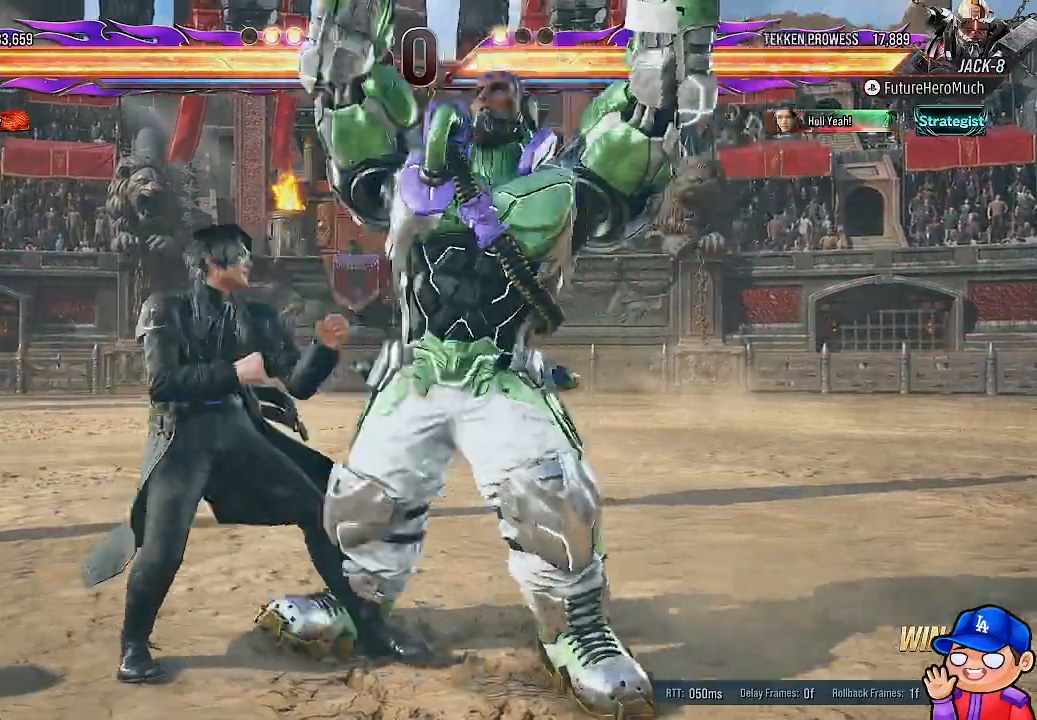
{"dt_ms": 500, "buttons": [], "left_stick": "center", "right_stick": "center", "events": [[67, "TRIANGLE", "up"]]}
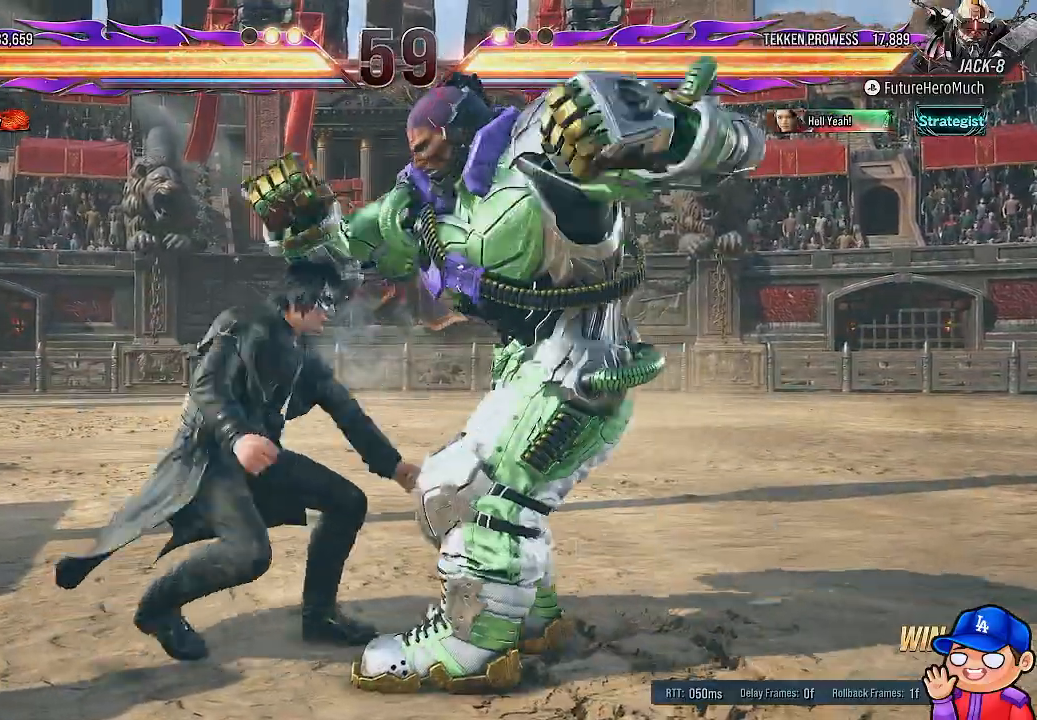
{"dt_ms": 500, "buttons": [], "left_stick": "center", "right_stick": "center", "events": []}
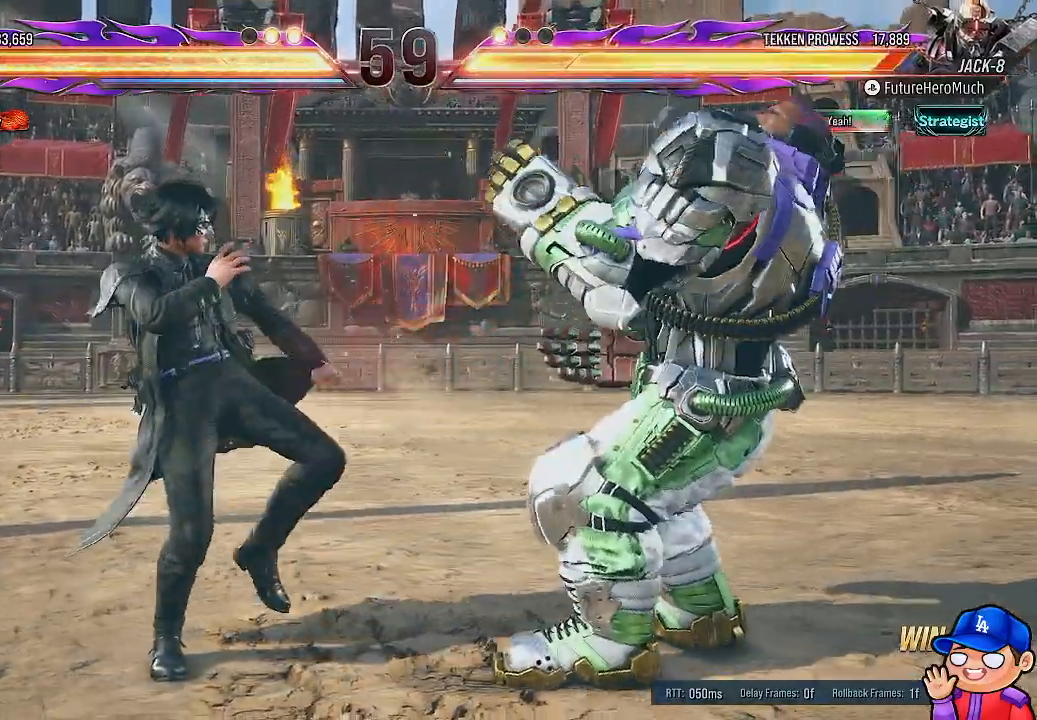
{"dt_ms": 500, "buttons": [], "left_stick": "center", "right_stick": "center", "events": []}
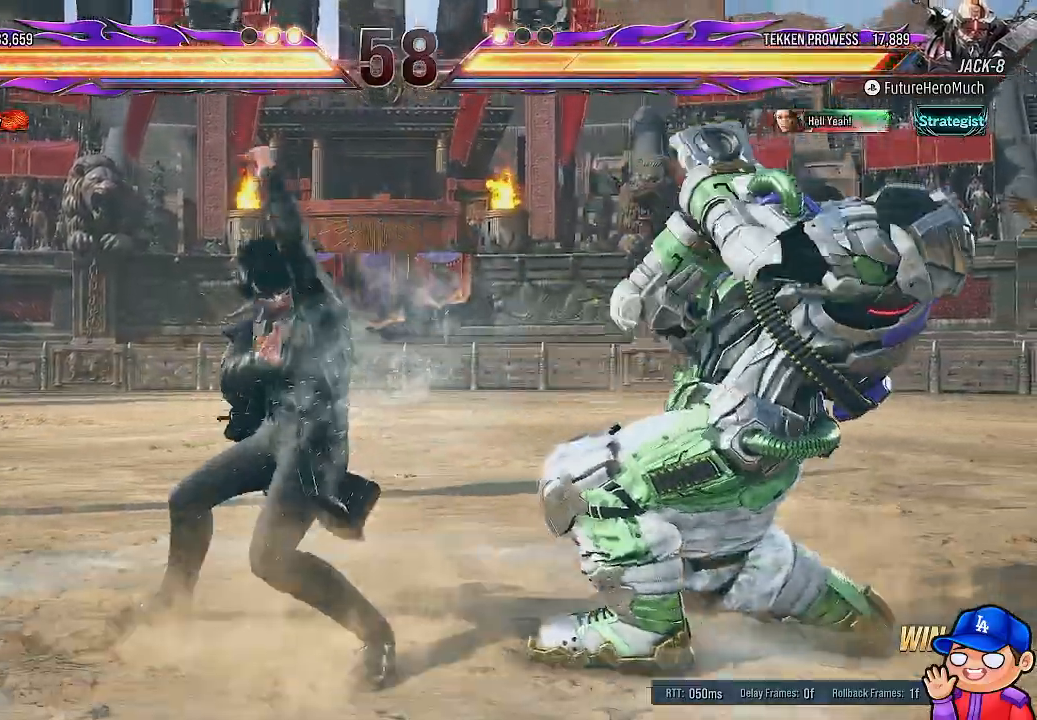
{"dt_ms": 500, "buttons": [], "left_stick": "center", "right_stick": "center", "events": [[217, "SQUARE", "down"], [317, "SQUARE", "up"], [383, "TRIANGLE", "down"], [483, "TRIANGLE", "up"]]}
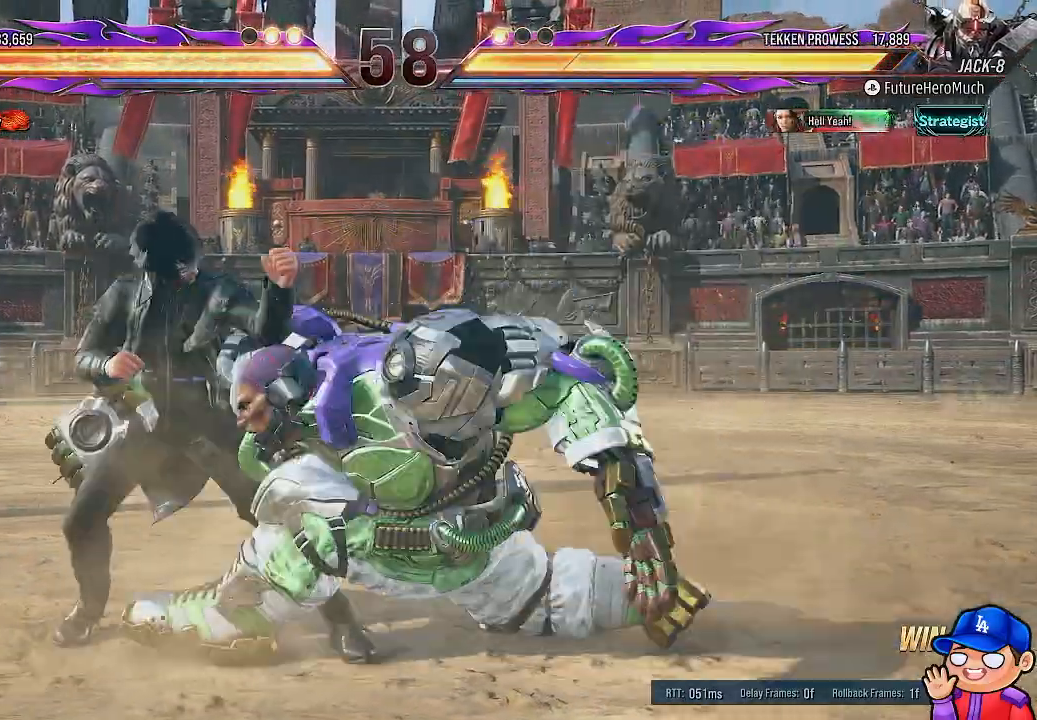
{"dt_ms": 500, "buttons": [], "left_stick": "center", "right_stick": "center", "events": [[50, "TRIANGLE", "down"], [150, "TRIANGLE", "up"], [200, "TRIANGLE", "down"], [317, "TRIANGLE", "up"], [383, "TRIANGLE", "down"], [483, "TRIANGLE", "up"]]}
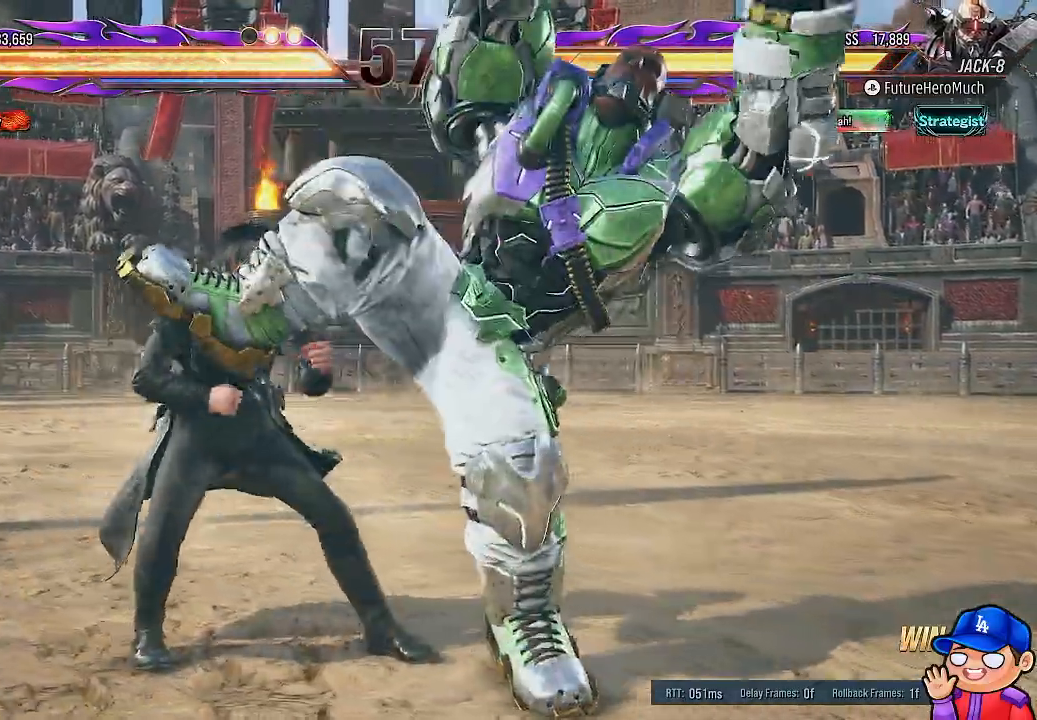
{"dt_ms": 500, "buttons": [], "left_stick": "center", "right_stick": "center", "events": [[50, "TRIANGLE", "down"], [133, "TRIANGLE", "up"], [200, "TRIANGLE", "down"], [300, "TRIANGLE", "up"]]}
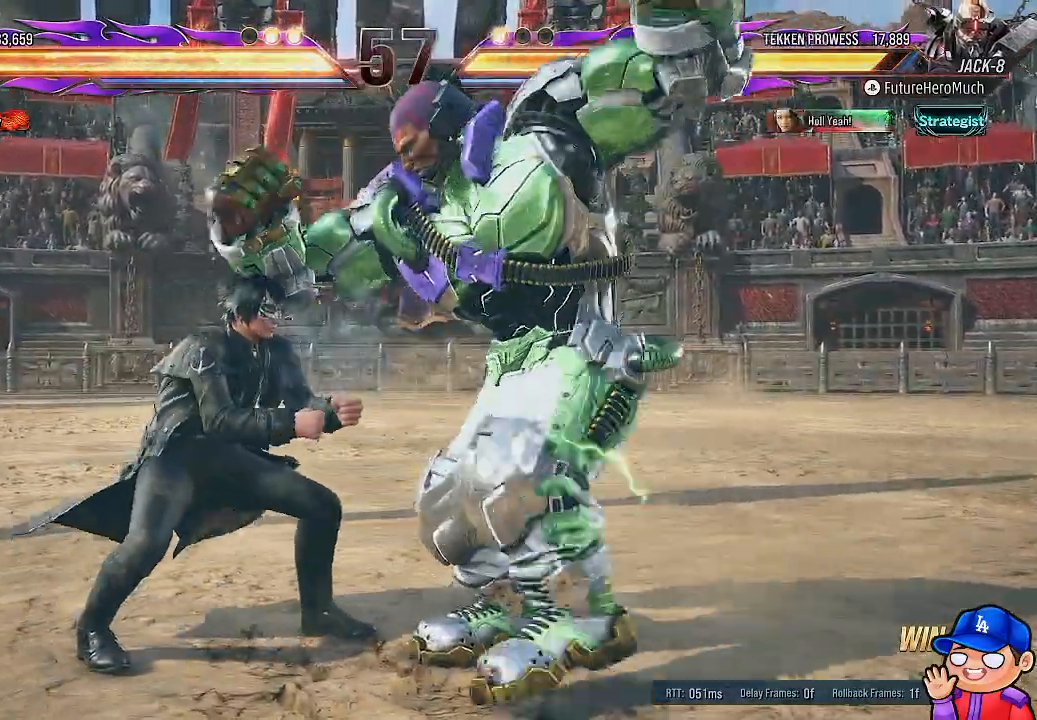
{"dt_ms": 500, "buttons": [], "left_stick": "center", "right_stick": "center", "events": []}
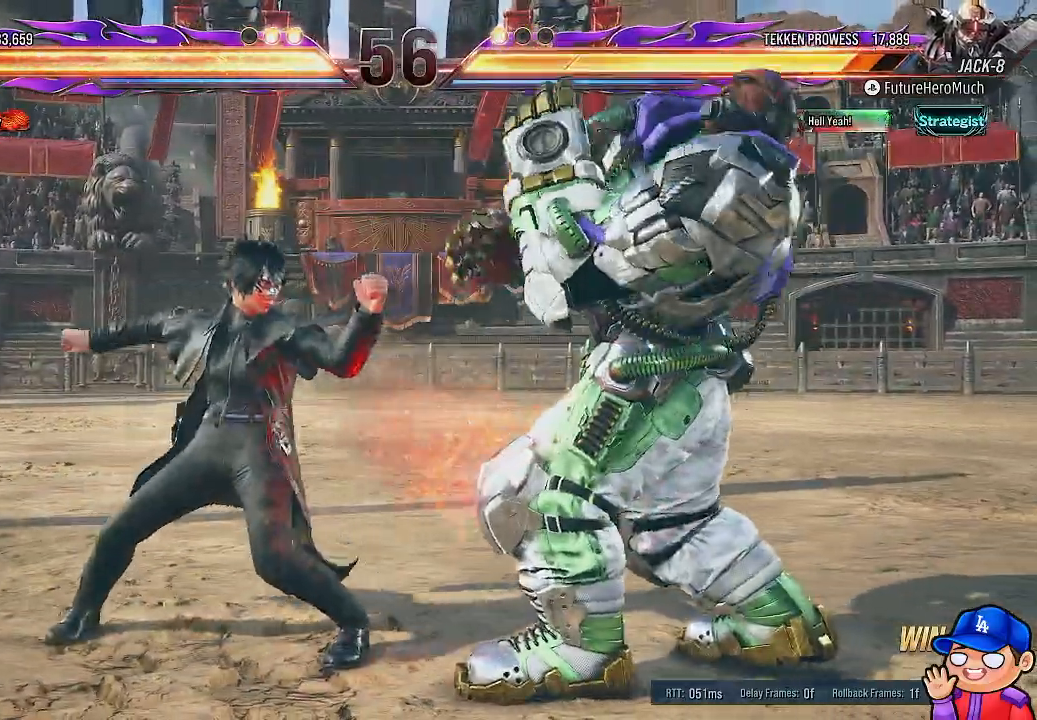
{"dt_ms": 500, "buttons": [], "left_stick": "center", "right_stick": "center", "events": []}
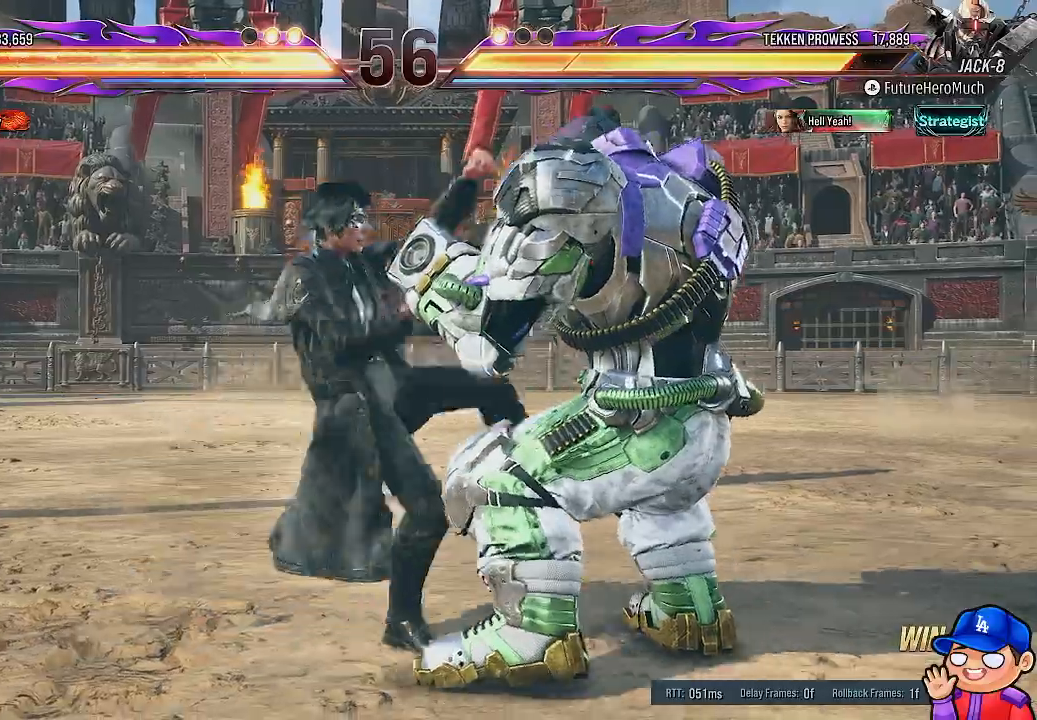
{"dt_ms": 500, "buttons": ["SQUARE", "DPAD_LEFT"], "left_stick": "center", "right_stick": "center", "events": [[400, "DPAD_LEFT", "down"], [433, "SQUARE", "down"]]}
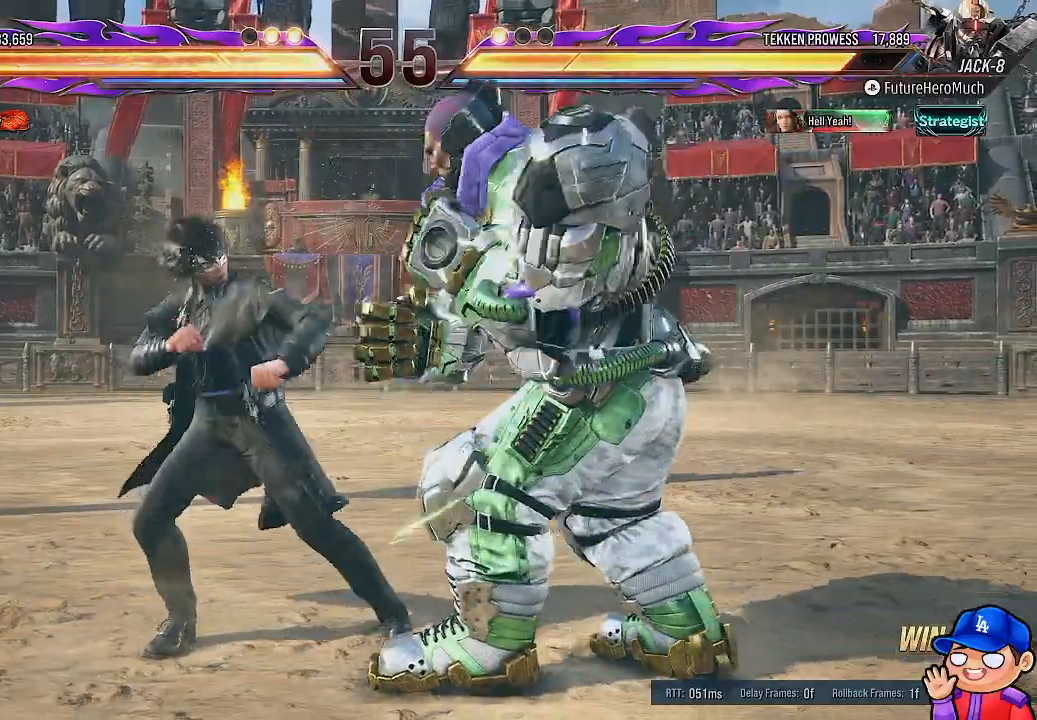
{"dt_ms": 500, "buttons": ["DPAD_LEFT"], "left_stick": "center", "right_stick": "center", "events": [[17, "SQUARE", "up"], [67, "TRIANGLE", "down"], [150, "DPAD_UP", "down"], [167, "TRIANGLE", "up"], [217, "DPAD_UP", "up"], [233, "TRIANGLE", "down"], [267, "DPAD_UP", "down"], [317, "TRIANGLE", "up"], [350, "DPAD_UP", "up"], [367, "TRIANGLE", "down"], [417, "DPAD_UP", "down"], [450, "TRIANGLE", "up"], [467, "DPAD_UP", "up"]]}
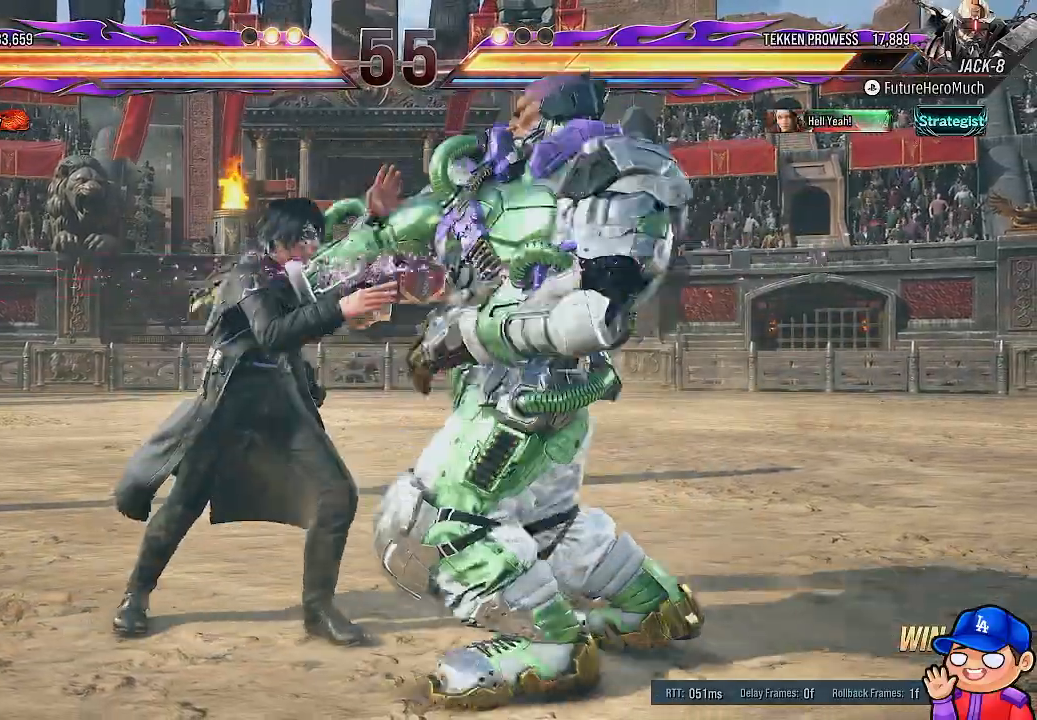
{"dt_ms": 500, "buttons": ["TRIANGLE"], "left_stick": "center", "right_stick": "center", "events": [[17, "TRIANGLE", "down"], [50, "DPAD_UP", "down"], [100, "DPAD_UP", "up"], [117, "TRIANGLE", "up"], [133, "DPAD_UP", "down"], [183, "TRIANGLE", "down"], [217, "DPAD_UP", "up"], [233, "DPAD_LEFT", "up"], [267, "TRIANGLE", "up"], [350, "TRIANGLE", "down"], [450, "TRIANGLE", "up"], [500, "TRIANGLE", "down"]]}
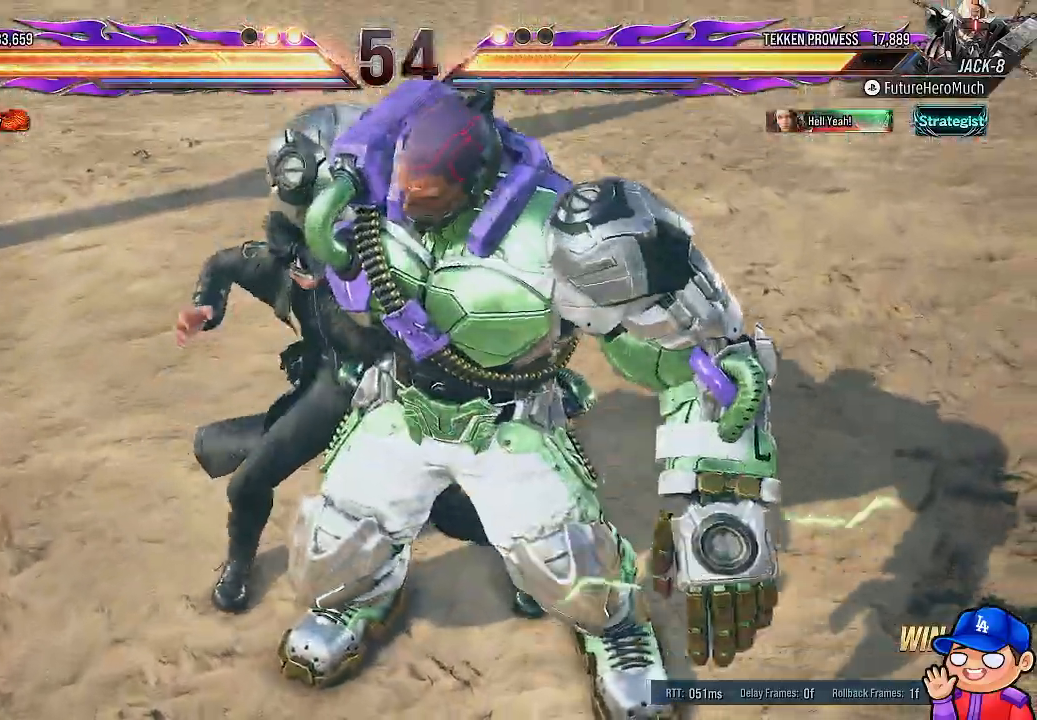
{"dt_ms": 500, "buttons": [], "left_stick": "center", "right_stick": "center", "events": [[17, "SQUARE", "down"], [100, "SQUARE", "up"], [117, "TRIANGLE", "up"], [183, "SQUARE", "down"], [183, "TRIANGLE", "down"], [200, "CROSS", "down"], [267, "CROSS", "up"], [283, "SQUARE", "up"], [283, "TRIANGLE", "up"], [333, "CROSS", "down"], [483, "CROSS", "up"]]}
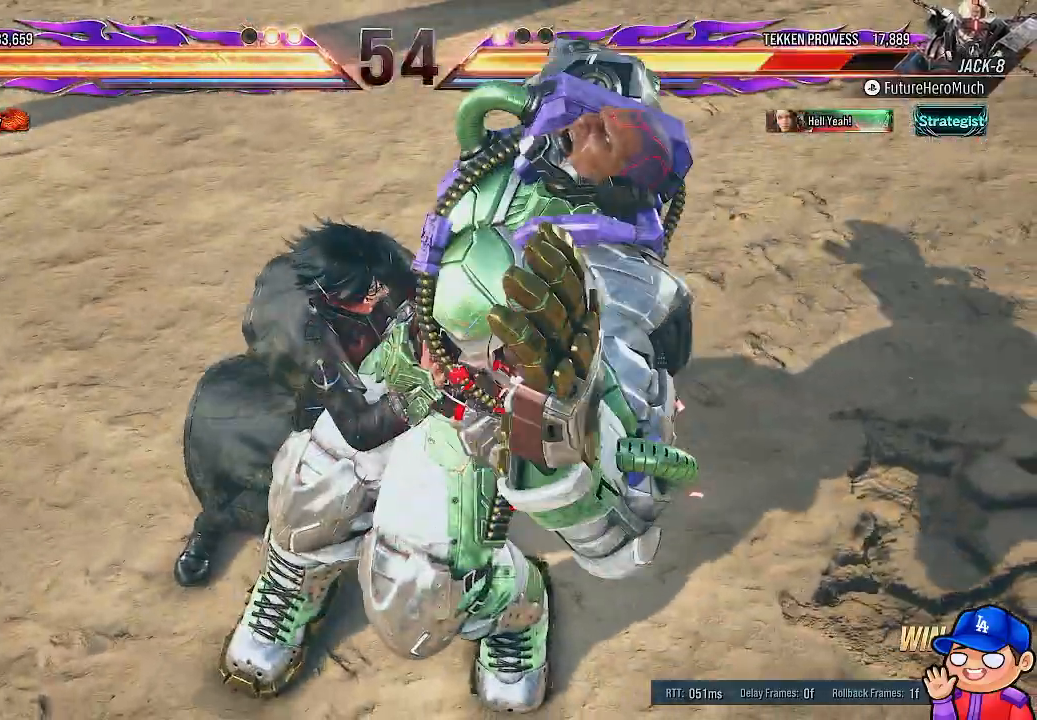
{"dt_ms": 500, "buttons": ["CROSS"], "left_stick": "center", "right_stick": "center"}
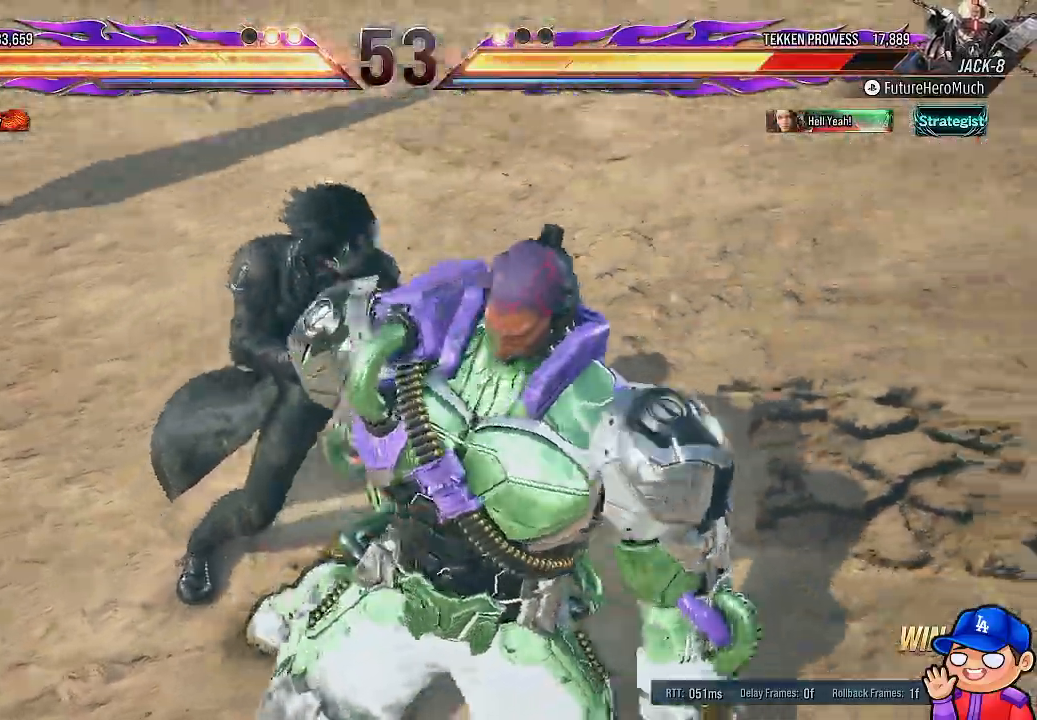
{"dt_ms": 500, "buttons": ["CROSS"], "left_stick": "center", "right_stick": "center", "events": [[67, "CROSS", "up"], [117, "CROSS", "down"], [233, "CROSS", "up"], [300, "CROSS", "down"], [417, "CROSS", "up"], [483, "CROSS", "down"]]}
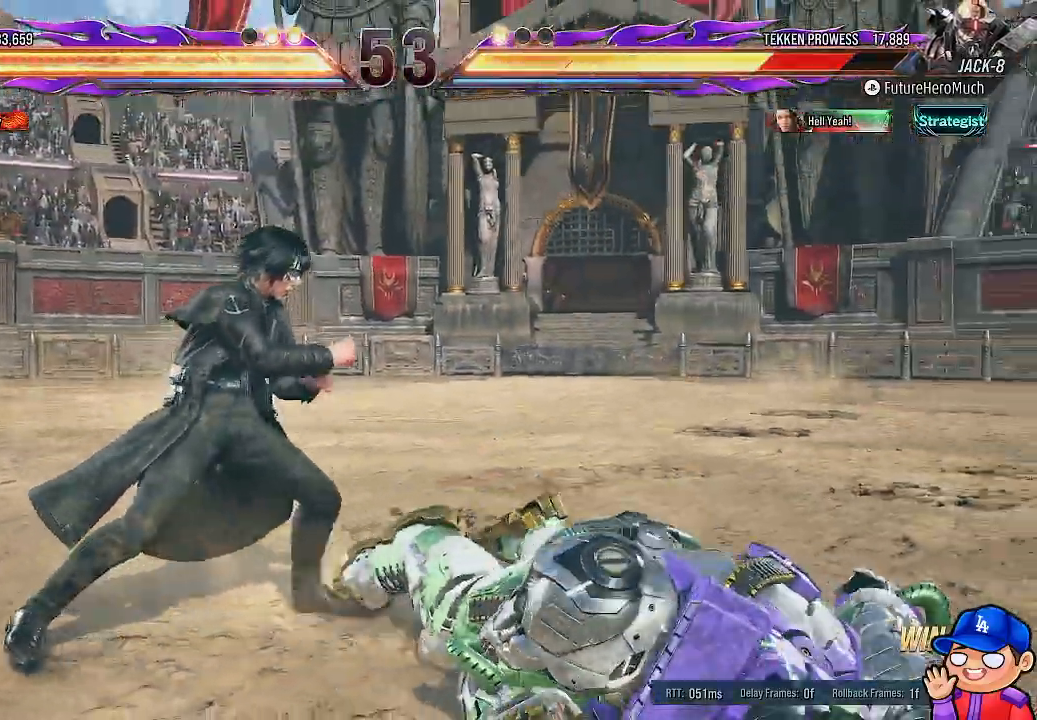
{"dt_ms": 500, "buttons": [], "left_stick": "center", "right_stick": "center", "events": [[100, "CROSS", "up"], [167, "CROSS", "down"], [267, "CROSS", "up"]]}
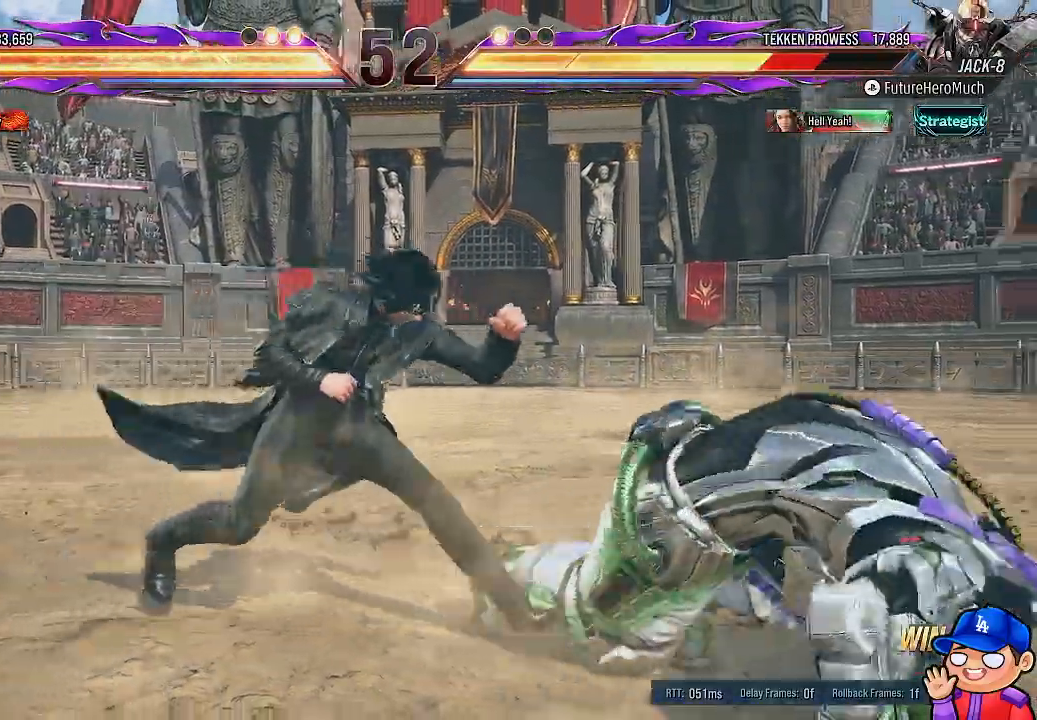
{"dt_ms": 500, "buttons": ["DPAD_LEFT"], "left_stick": "center", "right_stick": "center", "events": [[167, "DPAD_LEFT", "down"]]}
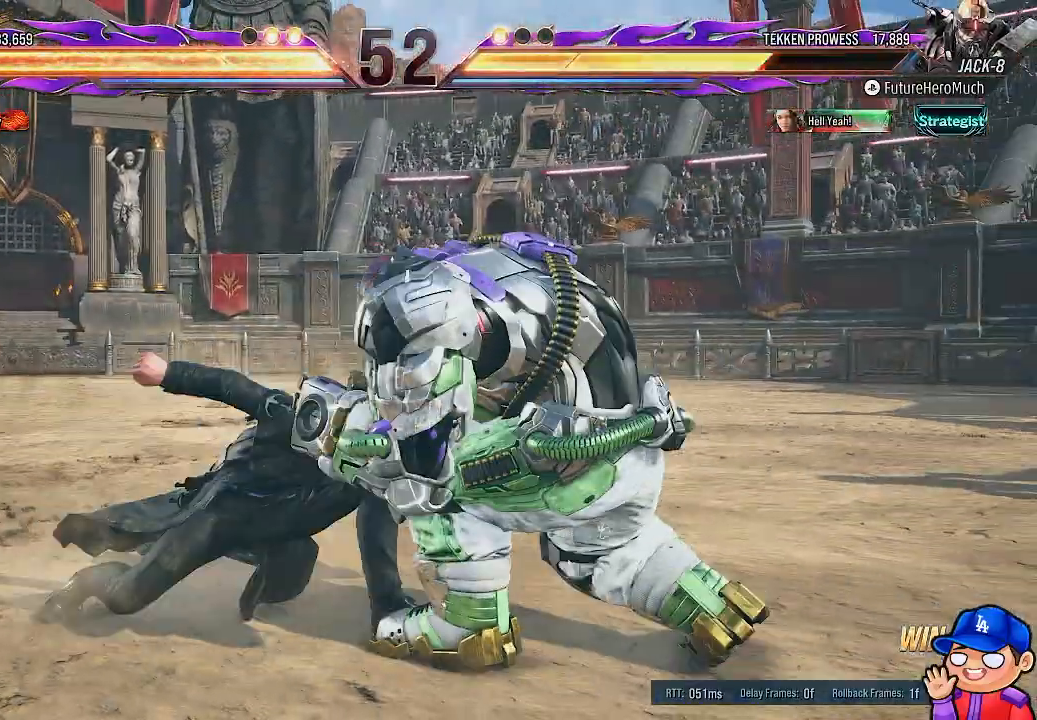
{"dt_ms": 500, "buttons": ["DPAD_LEFT"], "left_stick": "center", "right_stick": "center", "events": []}
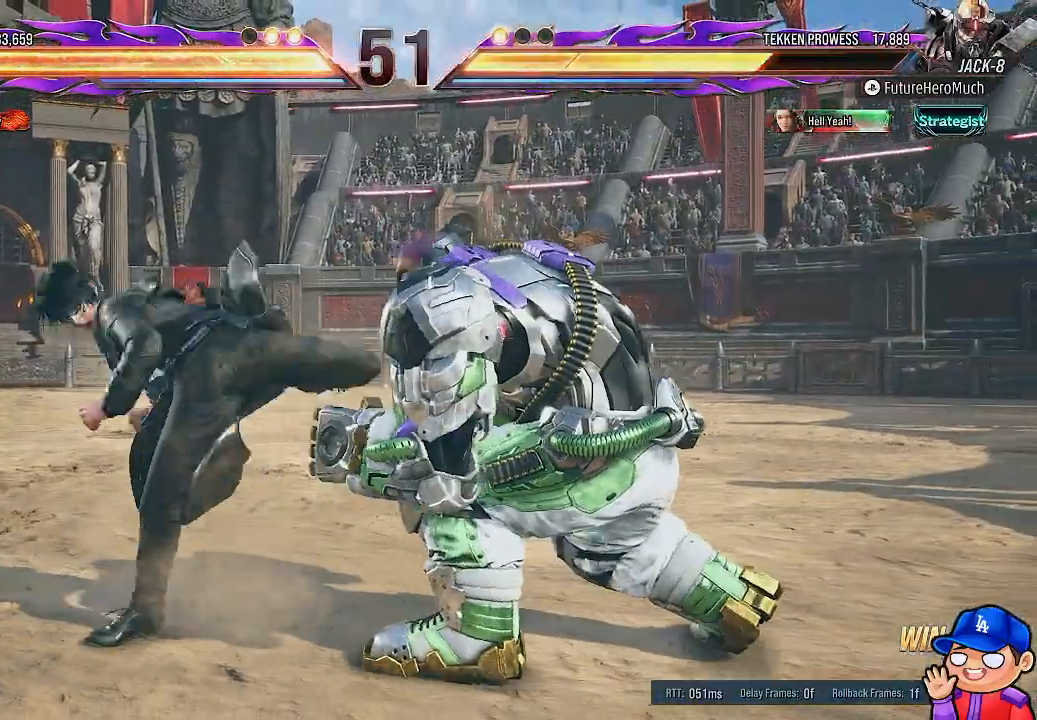
{"dt_ms": 500, "buttons": ["DPAD_LEFT"], "left_stick": "center", "right_stick": "center", "events": [[50, "SQUARE", "down"], [150, "SQUARE", "up"], [200, "TRIANGLE", "down"], [283, "TRIANGLE", "up"], [350, "TRIANGLE", "down"], [450, "TRIANGLE", "up"]]}
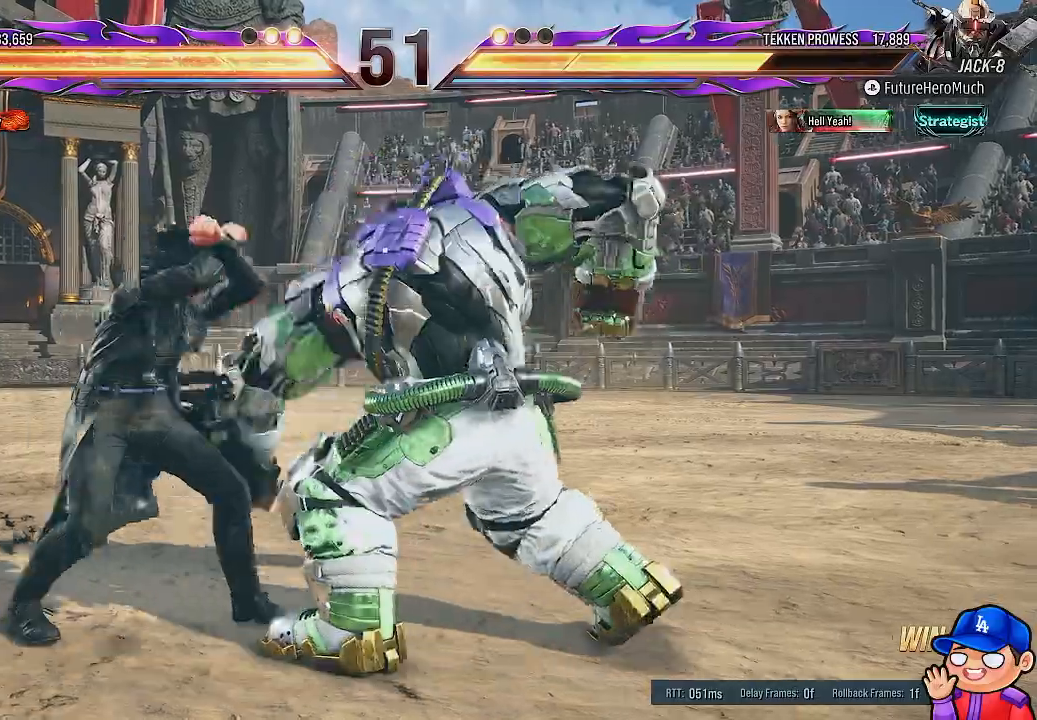
{"dt_ms": 500, "buttons": ["SQUARE"], "left_stick": "center", "right_stick": "center", "events": [[17, "TRIANGLE", "down"], [100, "TRIANGLE", "up"], [183, "TRIANGLE", "down"], [250, "TRIANGLE", "up"], [333, "SQUARE", "down"], [433, "DPAD_LEFT", "up"], [433, "SQUARE", "up"], [500, "SQUARE", "down"]]}
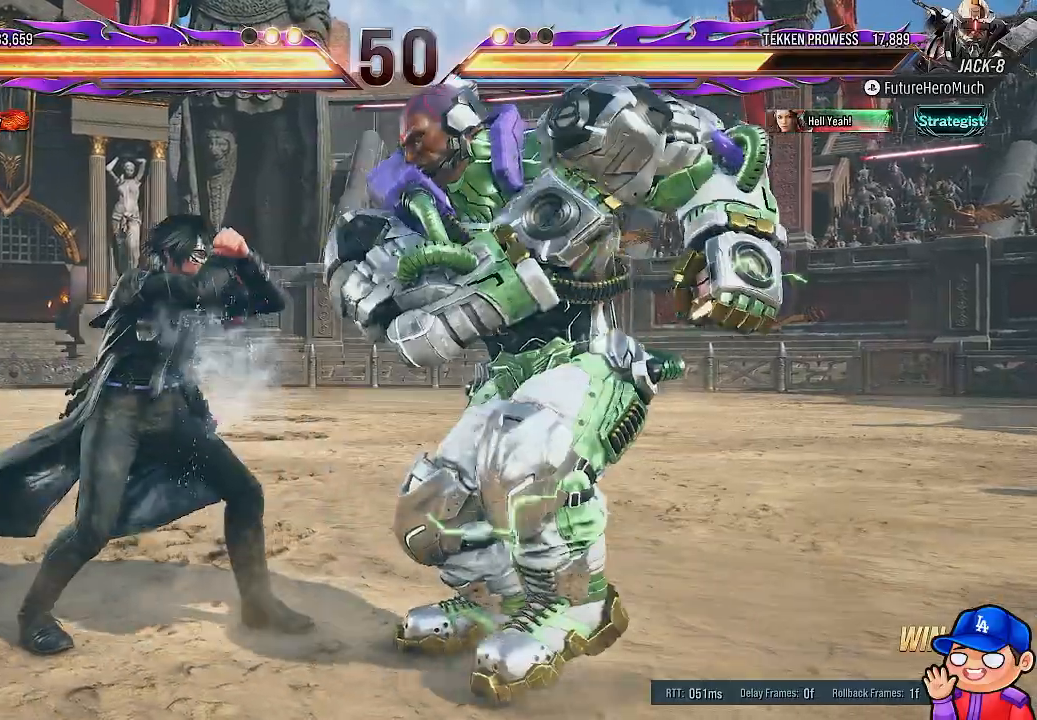
{"dt_ms": 500, "buttons": [], "left_stick": "center", "right_stick": "center", "events": [[100, "SQUARE", "up"]]}
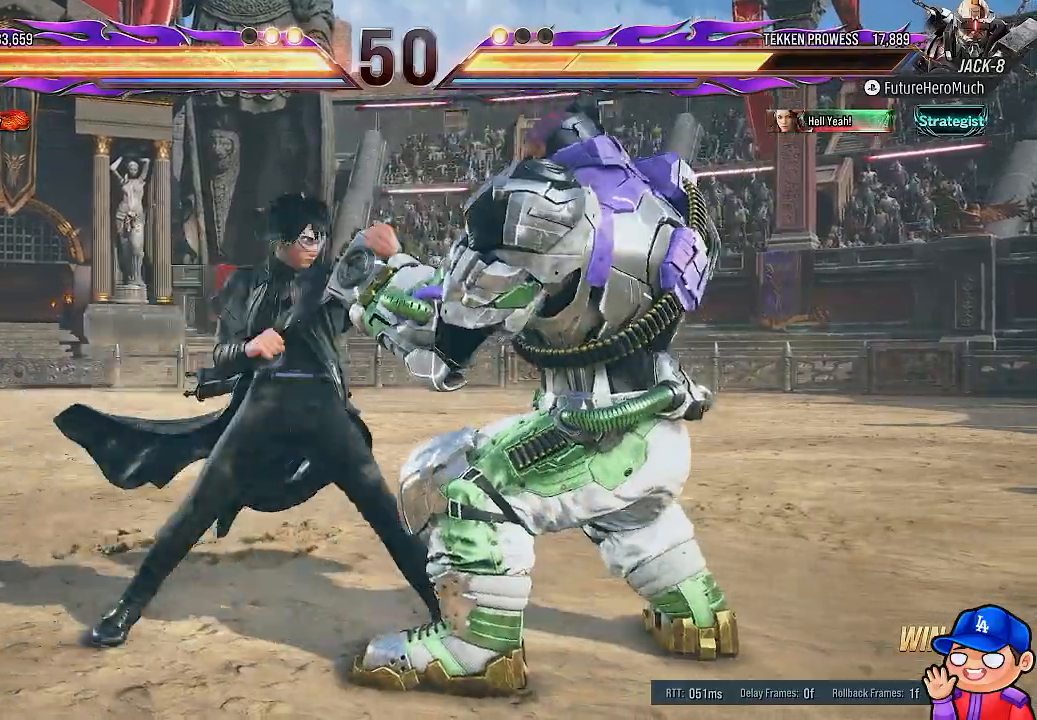
{"dt_ms": 500, "buttons": [], "left_stick": "center", "right_stick": "center", "events": [[50, "SQUARE", "down"], [167, "SQUARE", "up"]]}
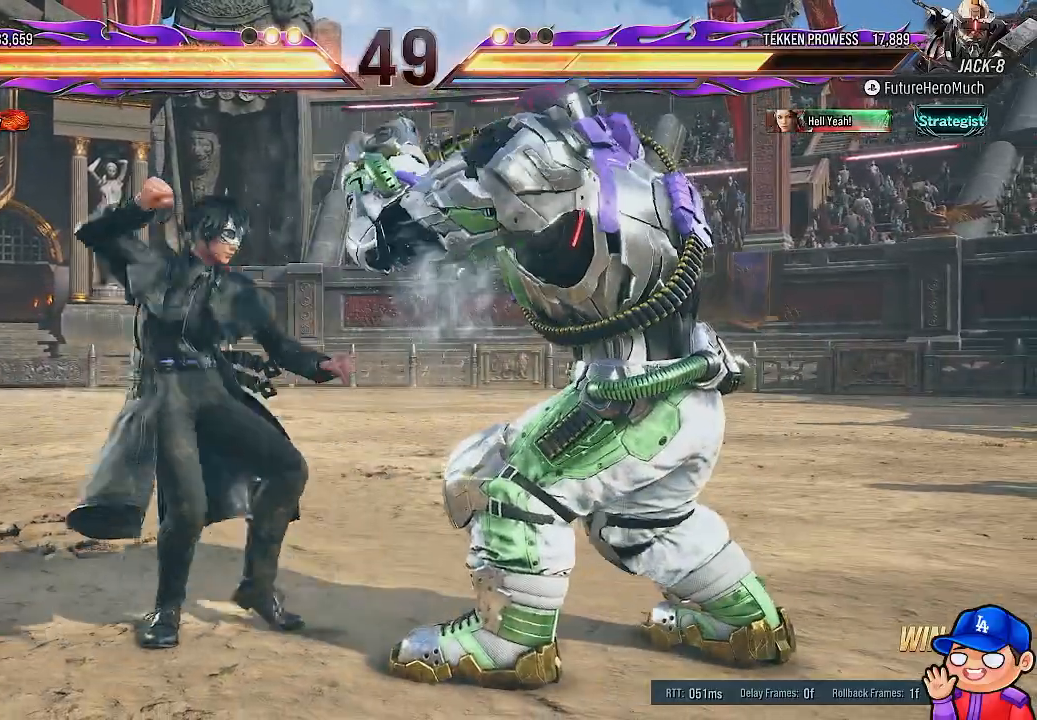
{"dt_ms": 500, "buttons": [], "left_stick": "center", "right_stick": "center", "events": []}
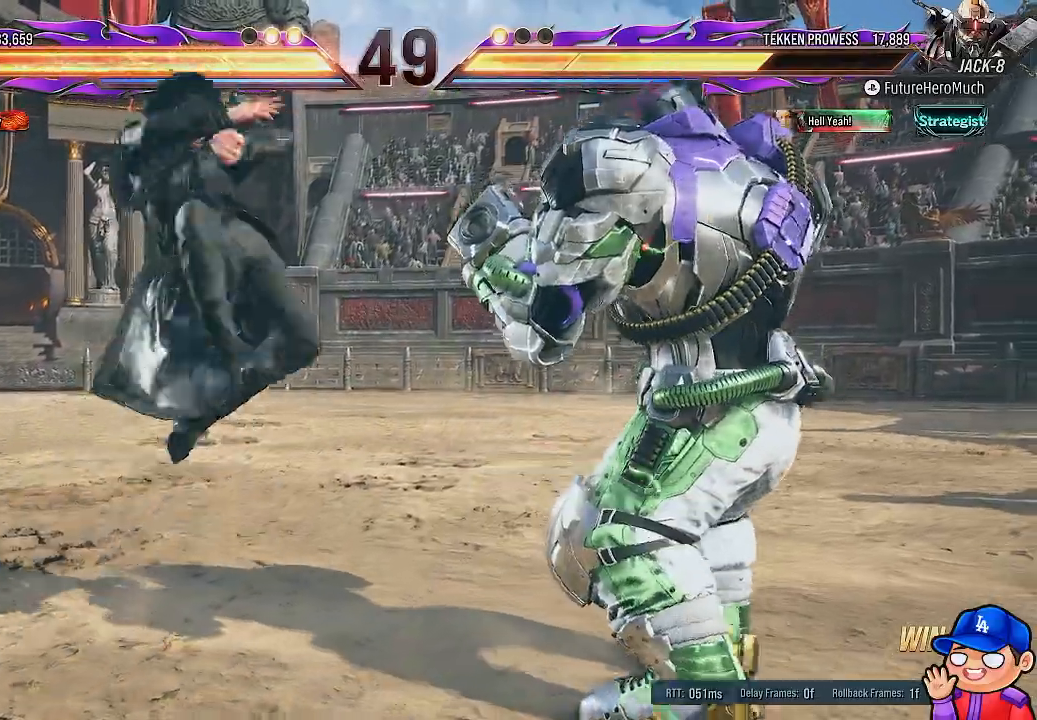
{"dt_ms": 500, "buttons": ["SQUARE"], "left_stick": "center", "right_stick": "center", "events": [[333, "SQUARE", "down"], [433, "SQUARE", "up"], [483, "SQUARE", "down"]]}
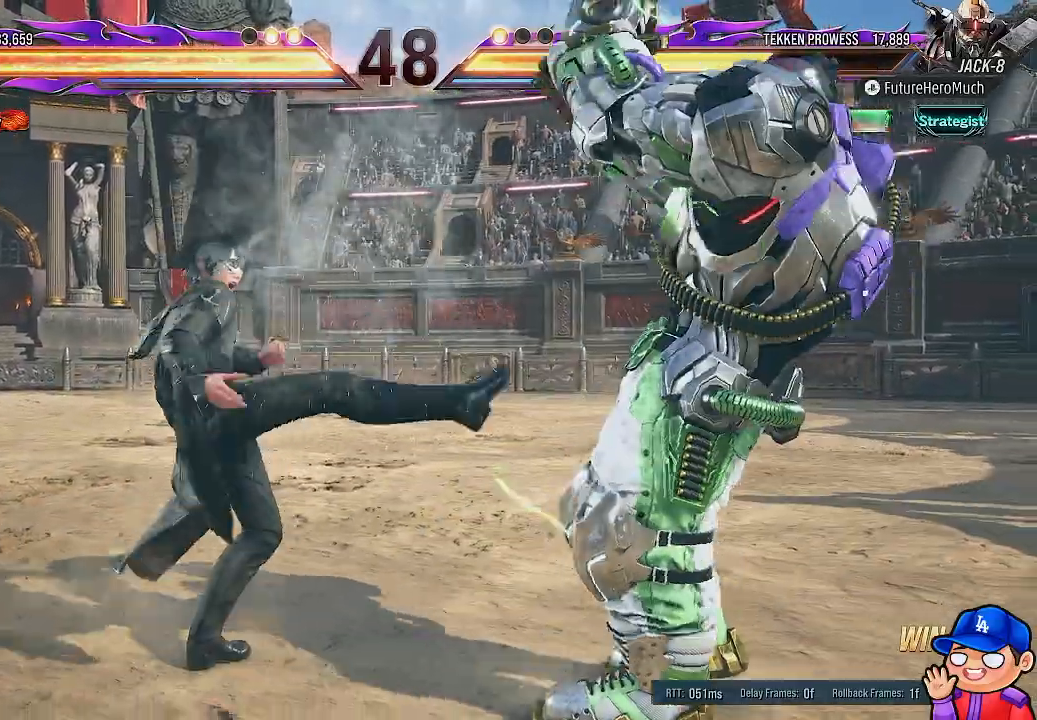
{"dt_ms": 1000, "buttons": [], "left_stick": "center", "right_stick": "center"}
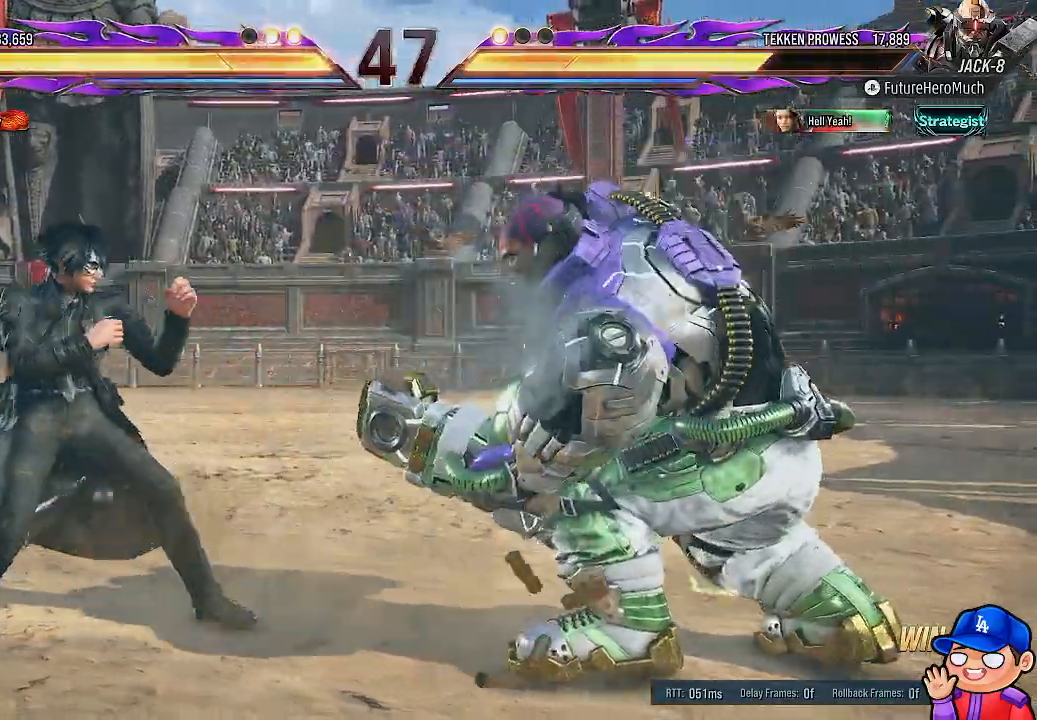
{"dt_ms": 500, "buttons": [], "left_stick": "center", "right_stick": "center", "events": []}